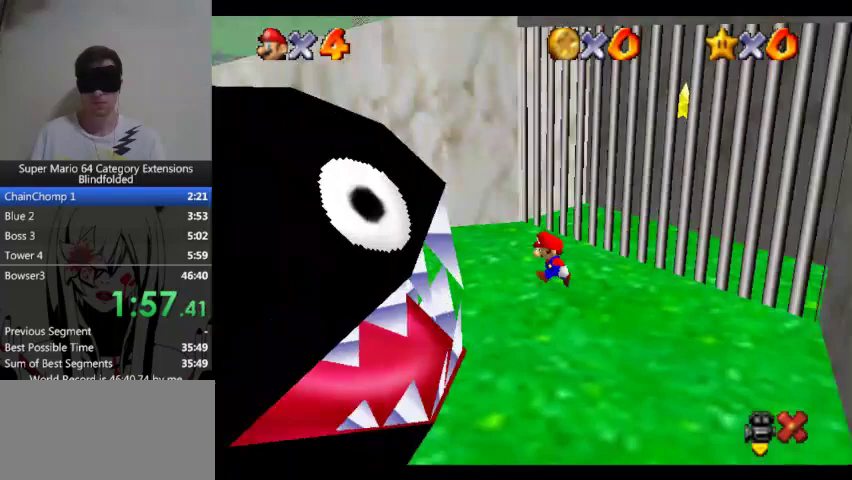
Gameplay with a controller (Xbox layout); each line is a JSON object with the inputs held at the frame after it. "events" lists button and stick changes between this image and that frame as [ms after this image, input, new state], when the widget could be followed in between. Not read: L1 right_stick.
{"buttons": [], "left_stick": "left", "events": []}
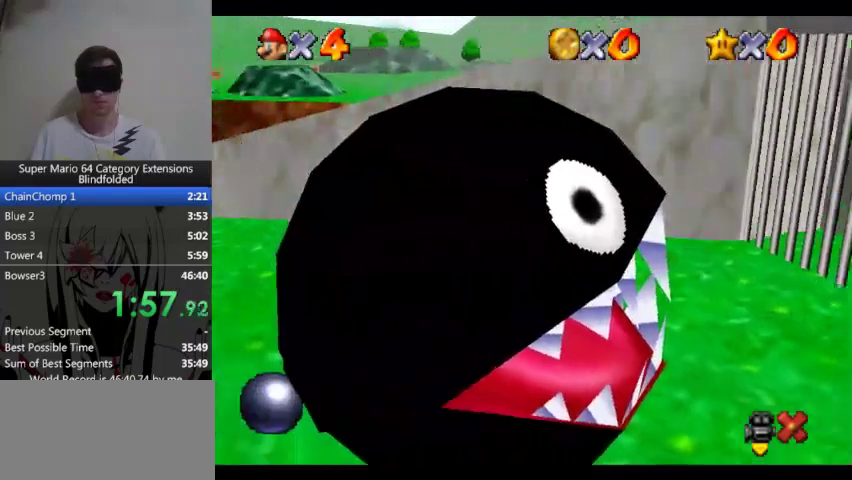
{"buttons": [], "left_stick": "left", "events": []}
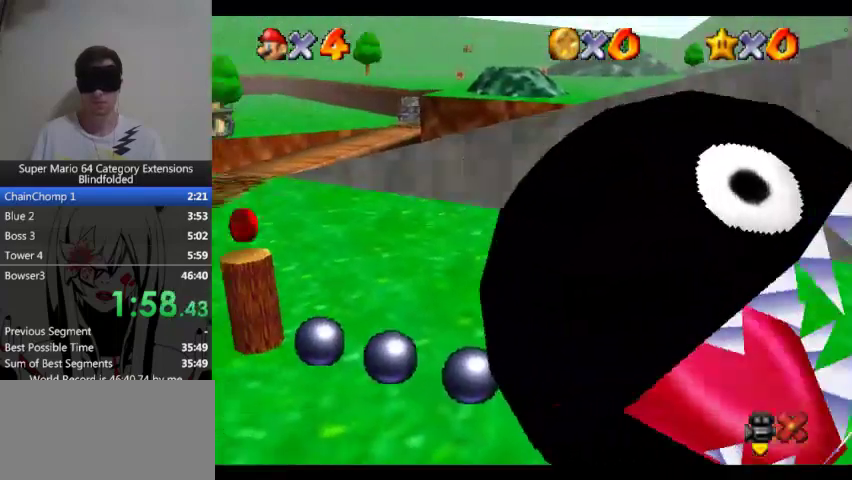
{"buttons": [], "left_stick": "left", "events": []}
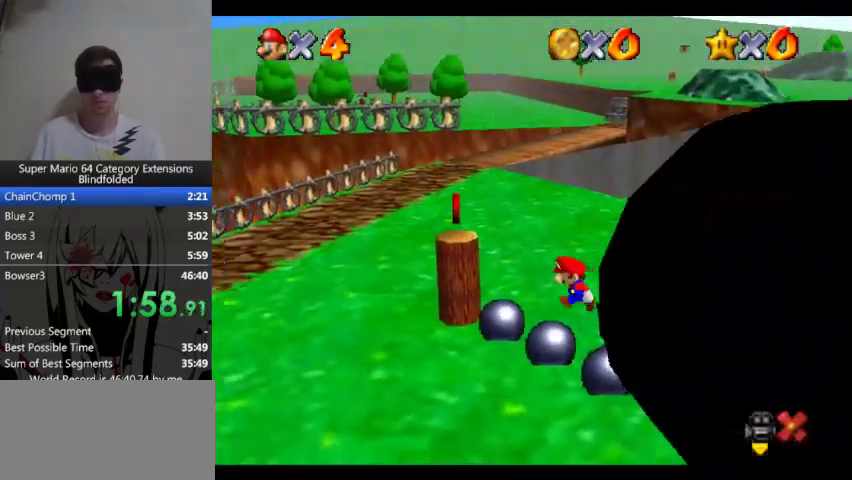
{"buttons": [], "left_stick": "left", "events": []}
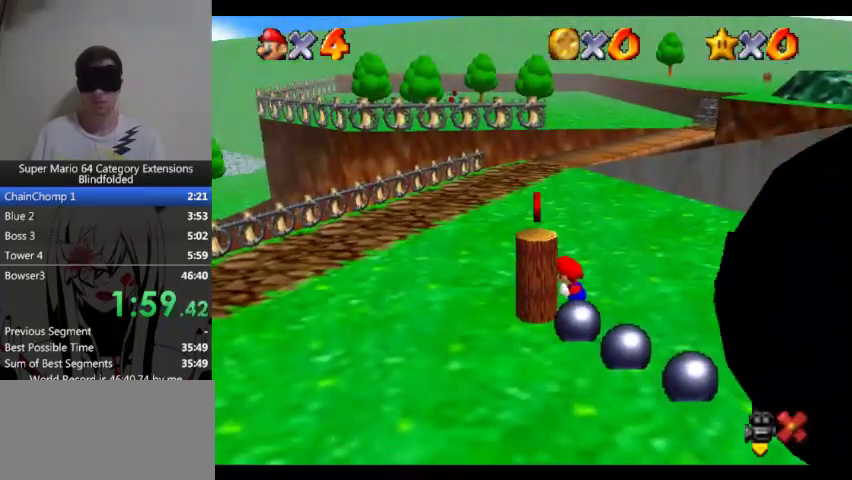
{"buttons": ["A"], "left_stick": "left", "events": [[433, "A", "down"]]}
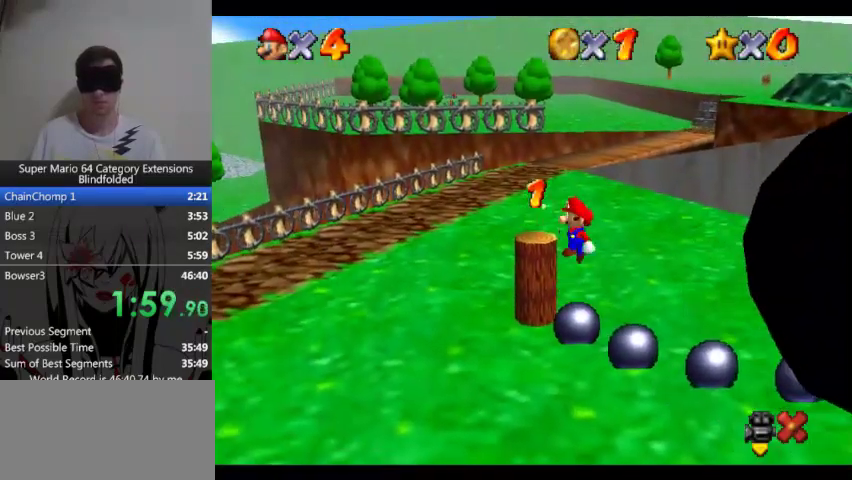
{"buttons": ["A"], "left_stick": "center", "events": [[500, "left_stick", "center"]]}
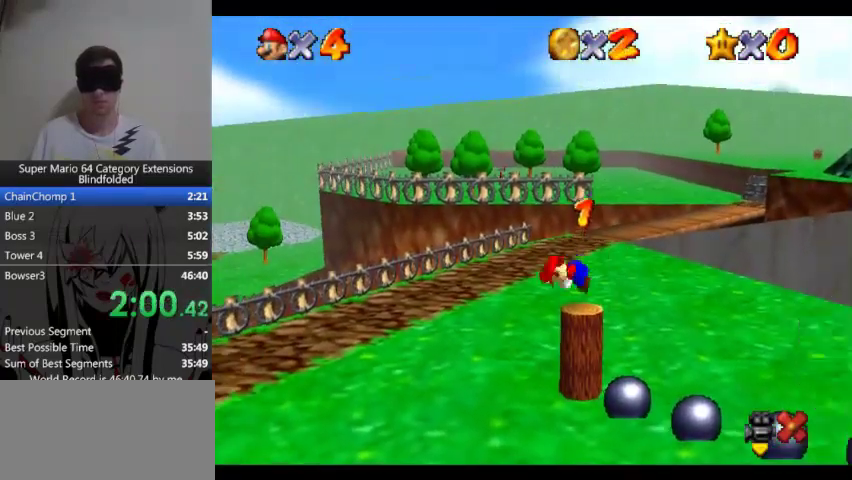
{"buttons": ["A"], "left_stick": "center", "events": []}
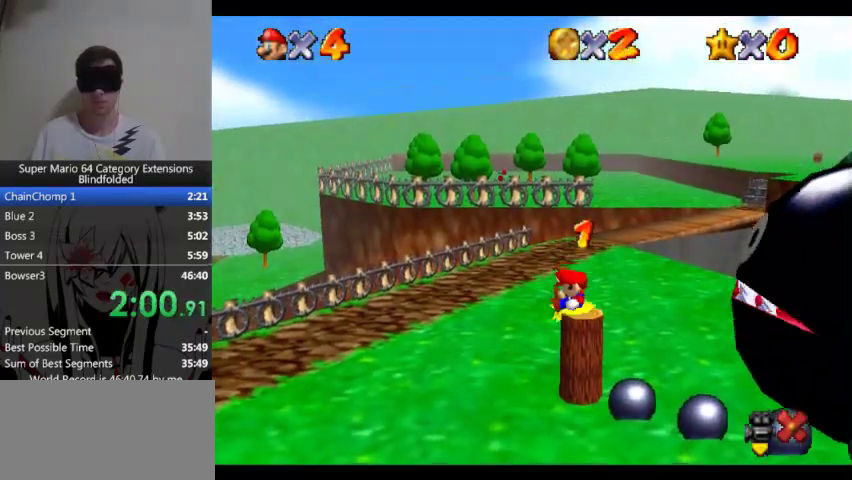
{"buttons": ["A"], "left_stick": "center", "events": [[133, "A", "up"], [267, "A", "down"], [367, "A", "up"], [467, "A", "down"]]}
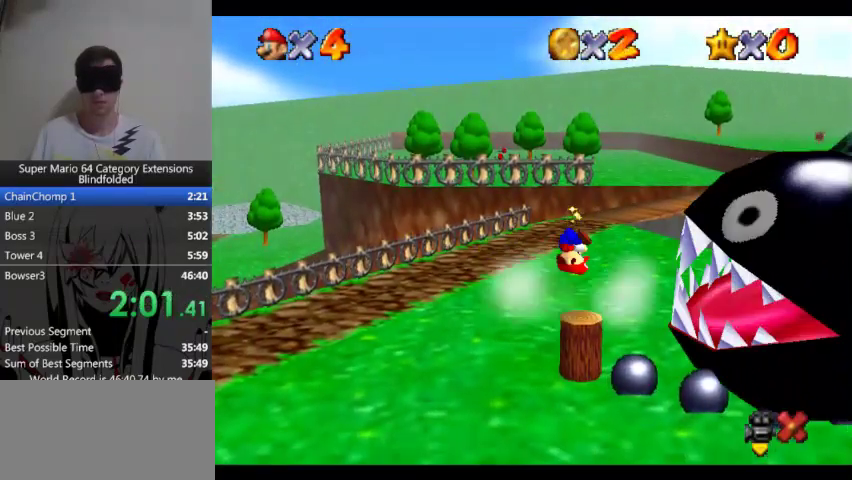
{"buttons": [], "left_stick": "center", "events": [[33, "A", "up"]]}
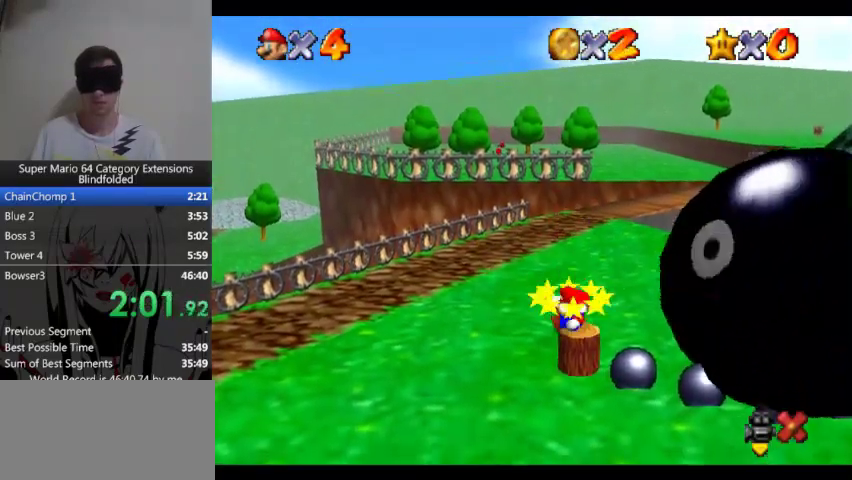
{"buttons": [], "left_stick": "center", "events": [[267, "A", "down"], [467, "A", "up"]]}
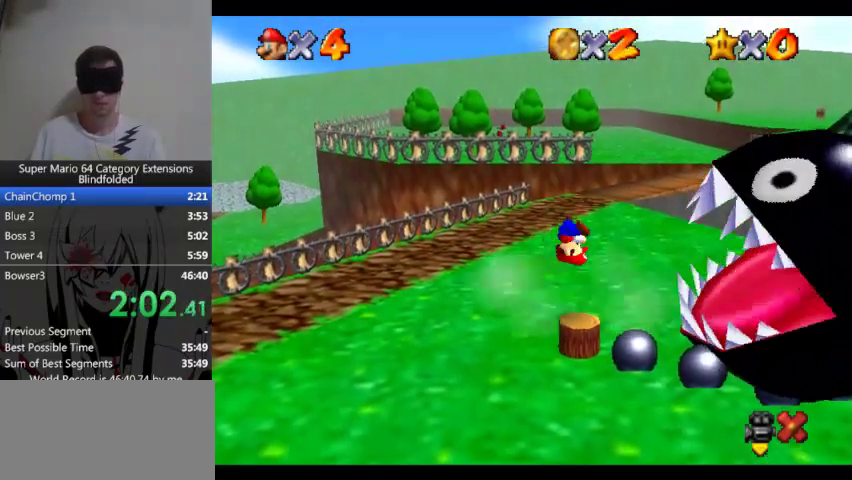
{"buttons": [], "left_stick": "center", "events": [[33, "A", "down"], [100, "A", "up"]]}